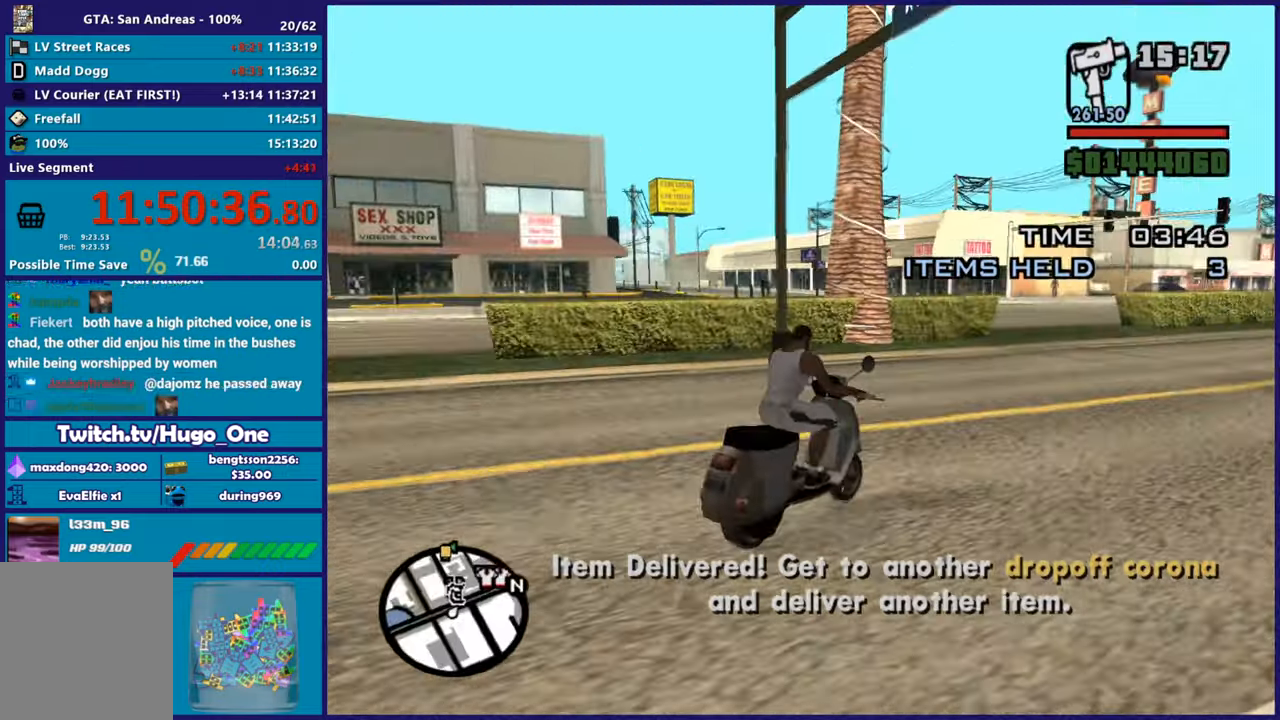
Gameplay with a controller (Xbox layout); each line is a JSON object with the inputs held at the frame after it. "button_events" lists button changes between this image and that frame as [ms after this image, input, new state], when the widget could be followed in between (sticks are given only as held states).
{"buttons": ["R2"], "left_stick": "left", "right_stick": "left", "button_events": []}
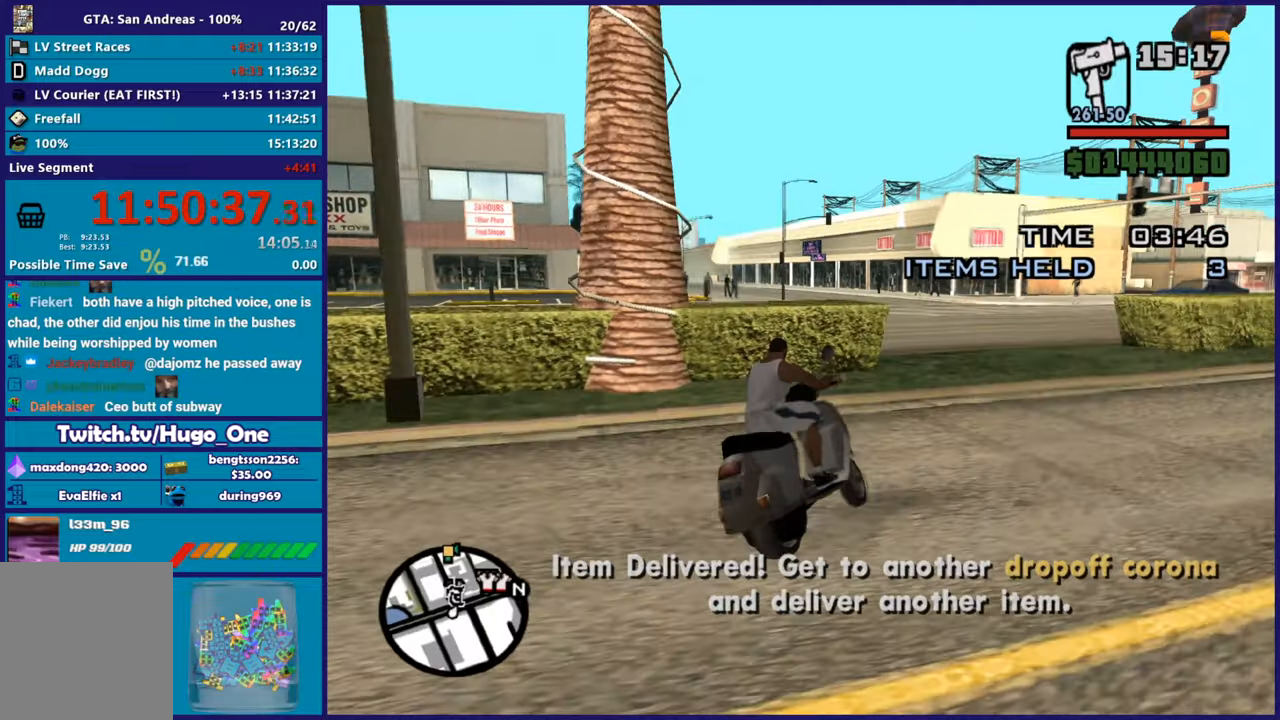
{"buttons": ["R2"], "left_stick": "up-left", "right_stick": "down-left", "button_events": []}
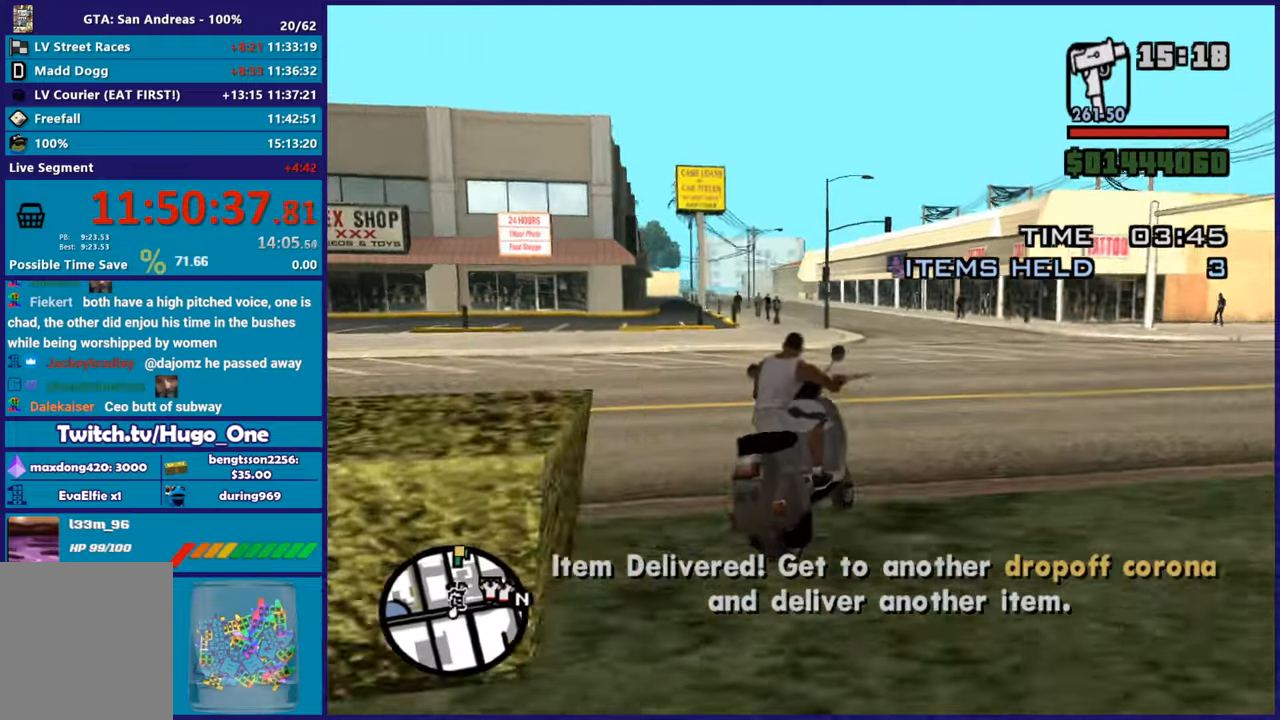
{"buttons": ["R2"], "left_stick": "up-left", "right_stick": "up-left", "button_events": []}
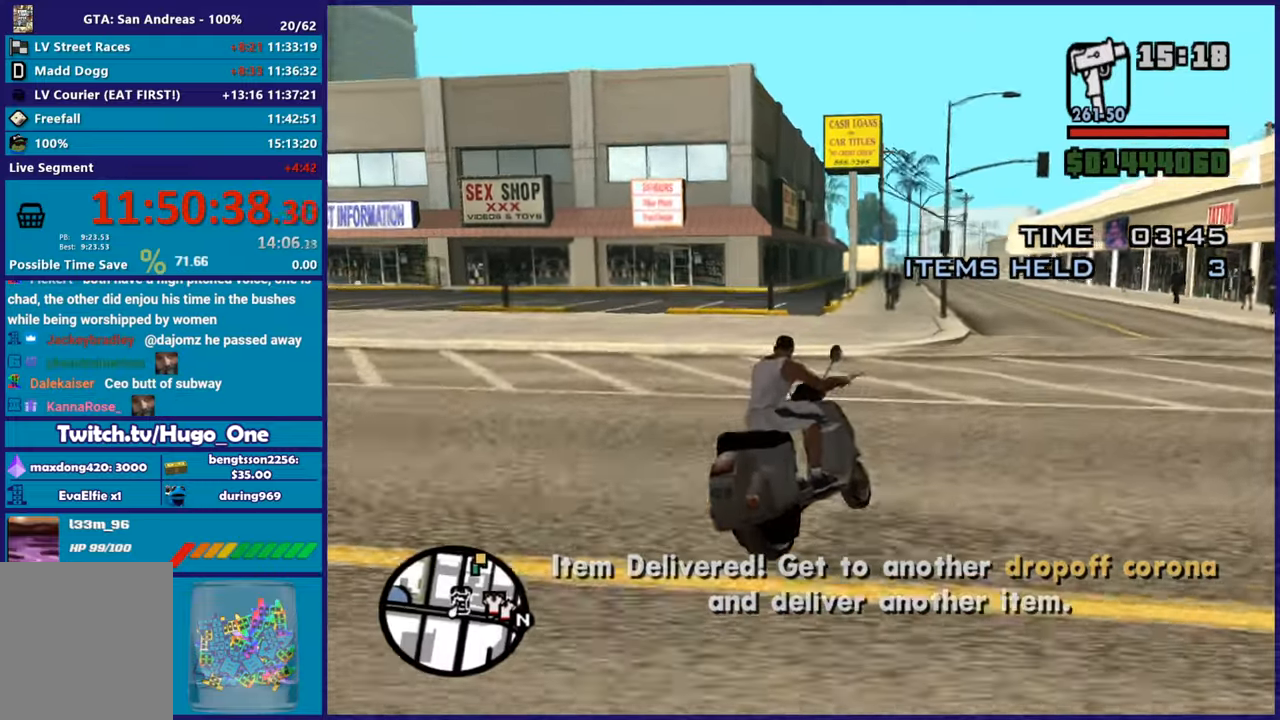
{"buttons": ["R2"], "left_stick": "center", "right_stick": "up", "button_events": []}
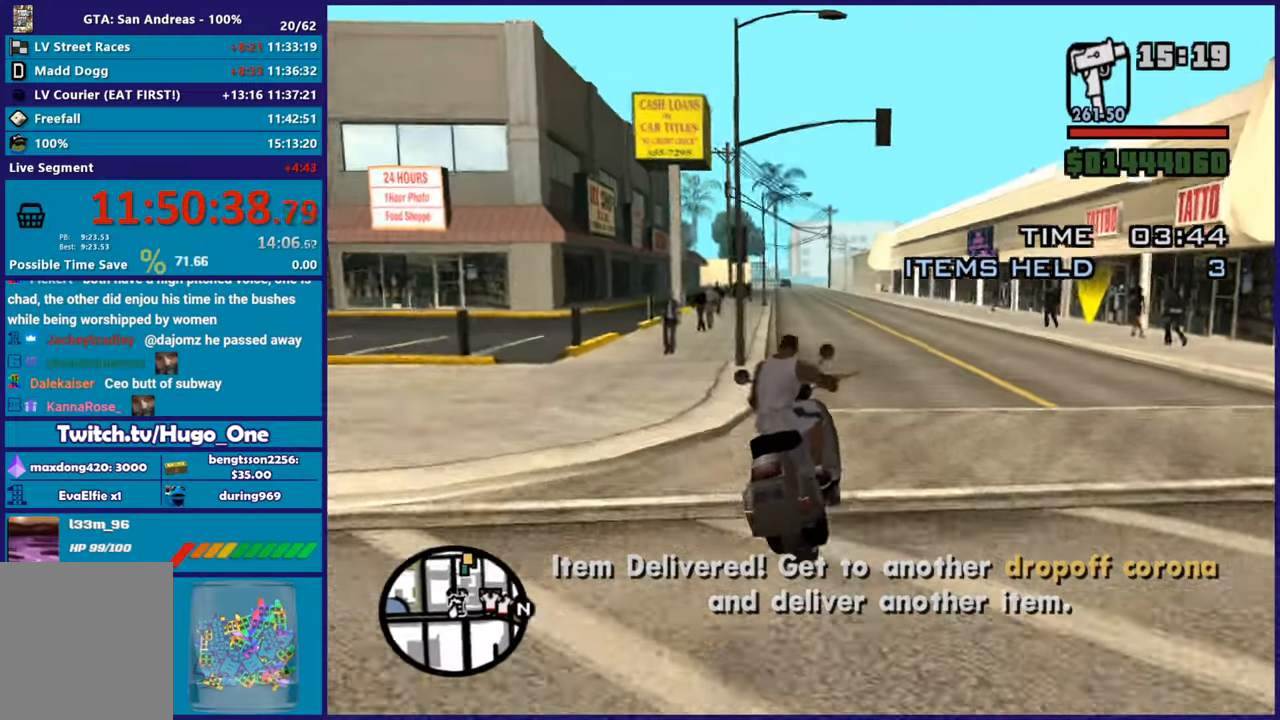
{"buttons": ["R2"], "left_stick": "up-left", "right_stick": "up-left", "button_events": []}
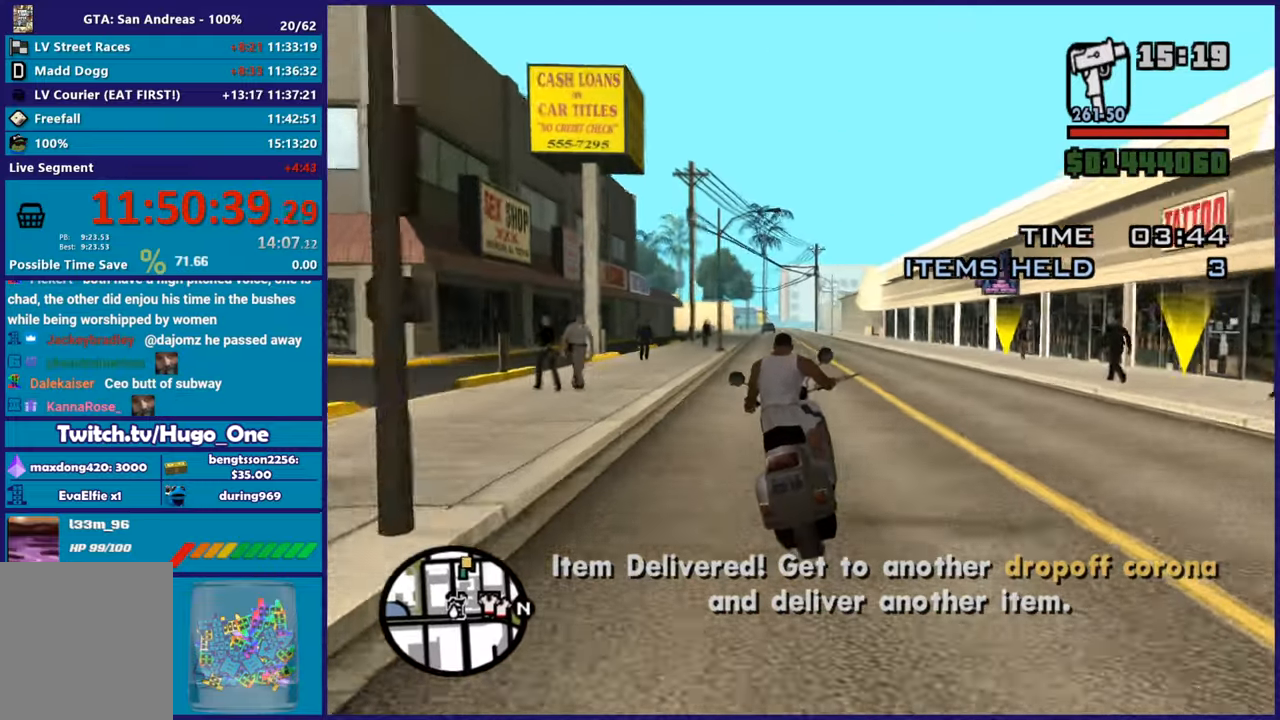
{"buttons": ["R2"], "left_stick": "up-left", "right_stick": "center", "button_events": []}
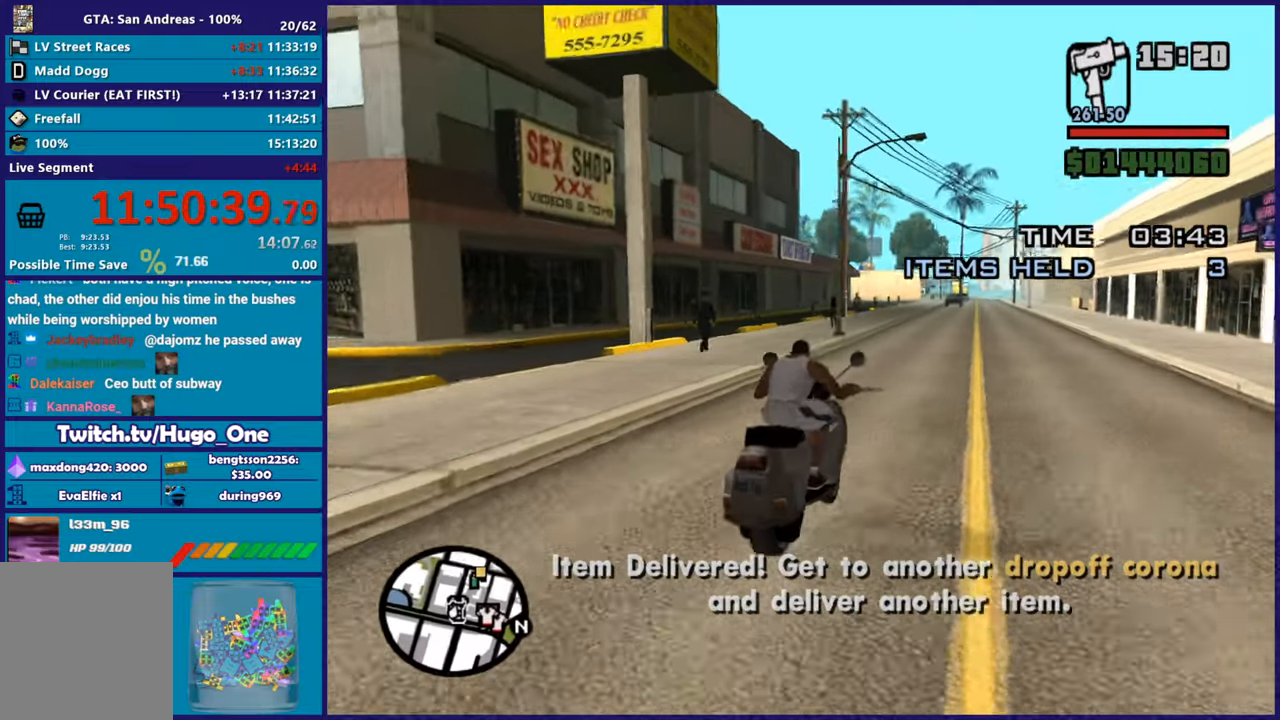
{"buttons": ["R2"], "left_stick": "right", "right_stick": "center", "button_events": []}
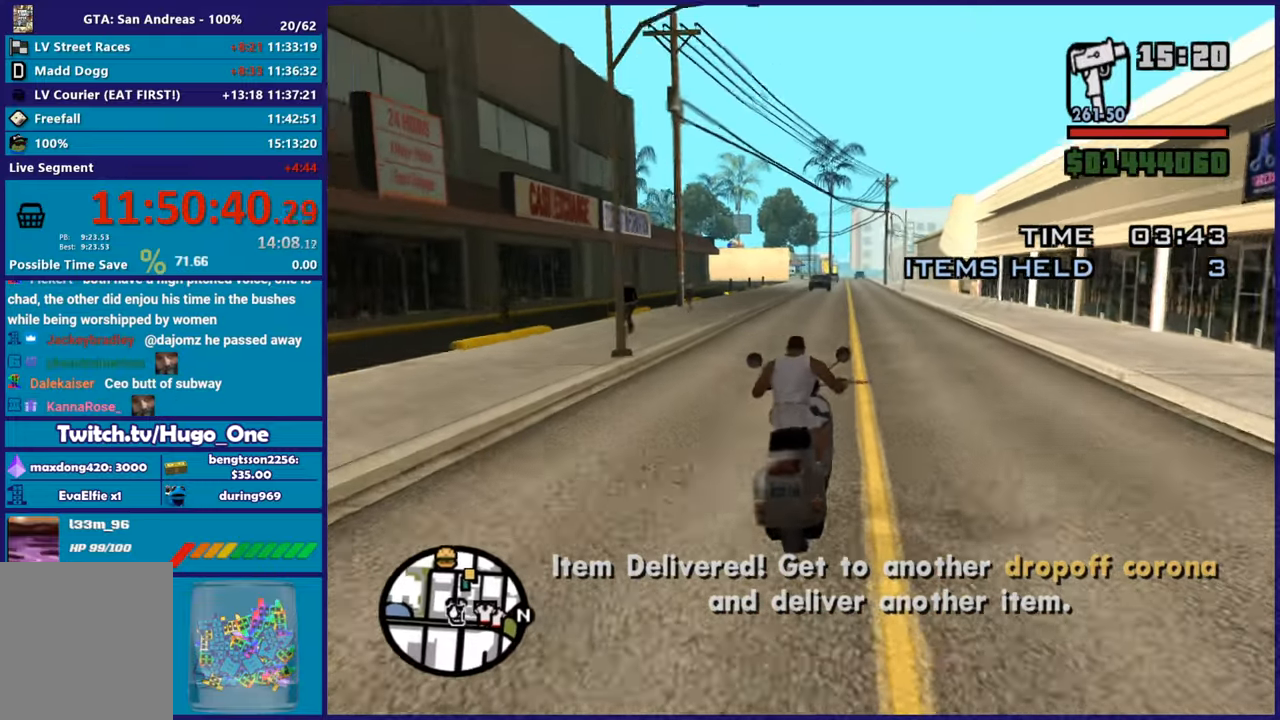
{"buttons": ["R2"], "left_stick": "up-left", "right_stick": "center", "button_events": []}
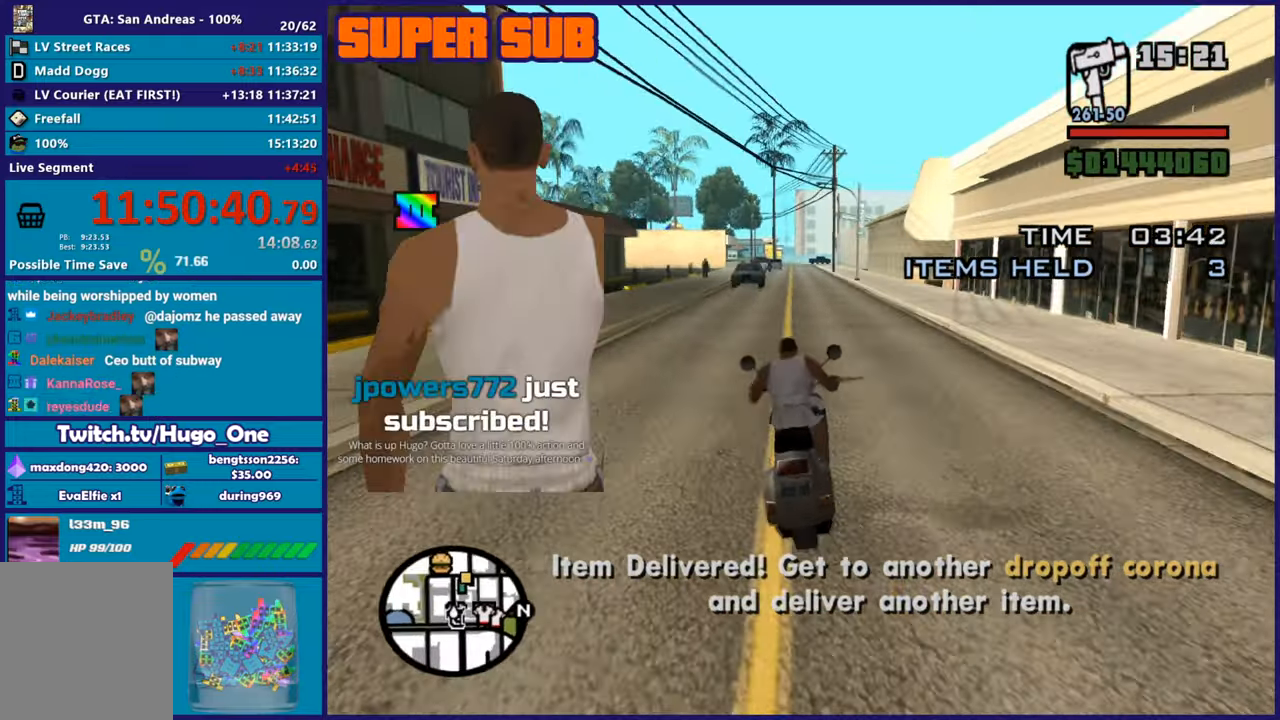
{"buttons": ["R2"], "left_stick": "right", "right_stick": "down-left", "button_events": []}
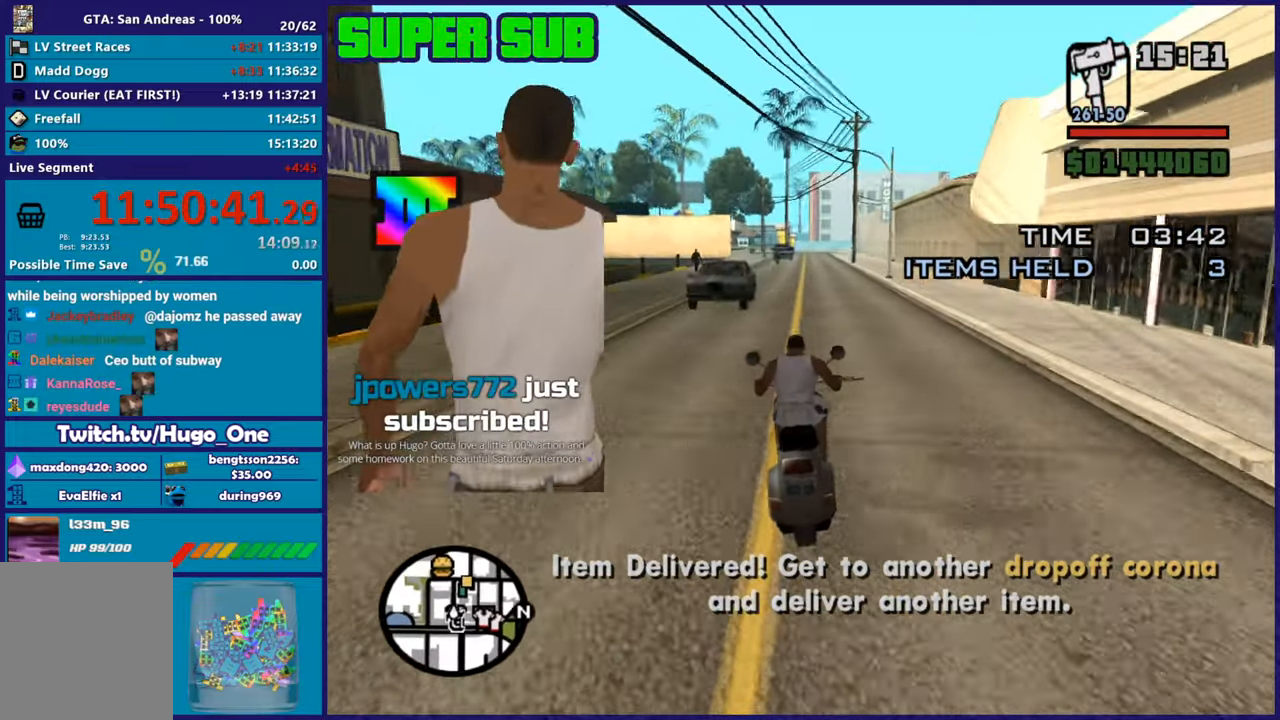
{"buttons": ["R2"], "left_stick": "right", "right_stick": "down-left", "button_events": []}
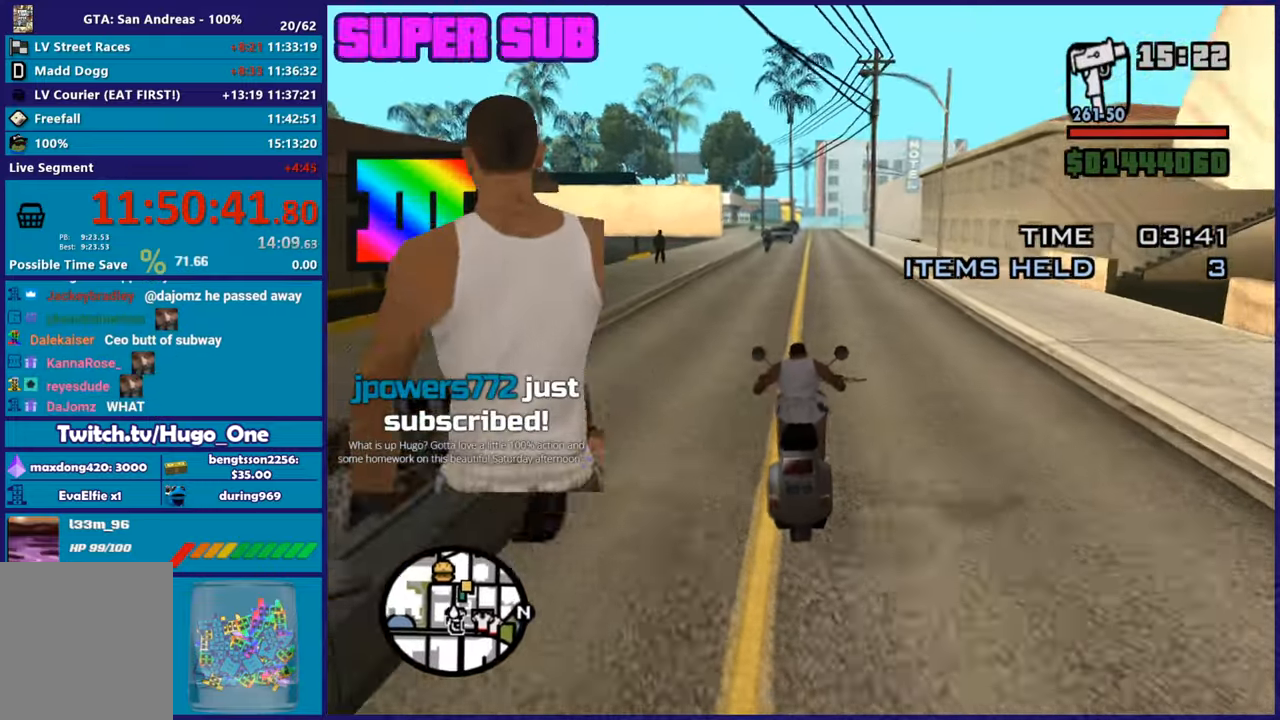
{"buttons": ["R2"], "left_stick": "up-left", "right_stick": "down", "button_events": []}
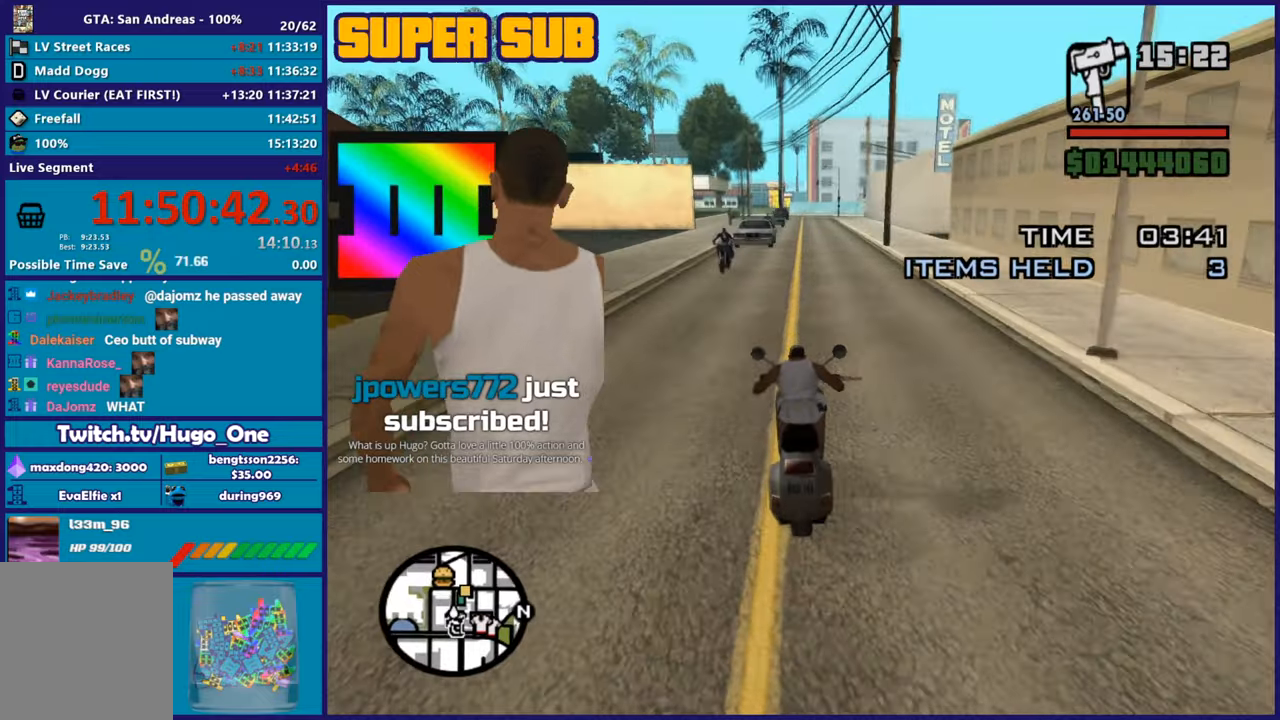
{"buttons": ["R2"], "left_stick": "up", "right_stick": "down"}
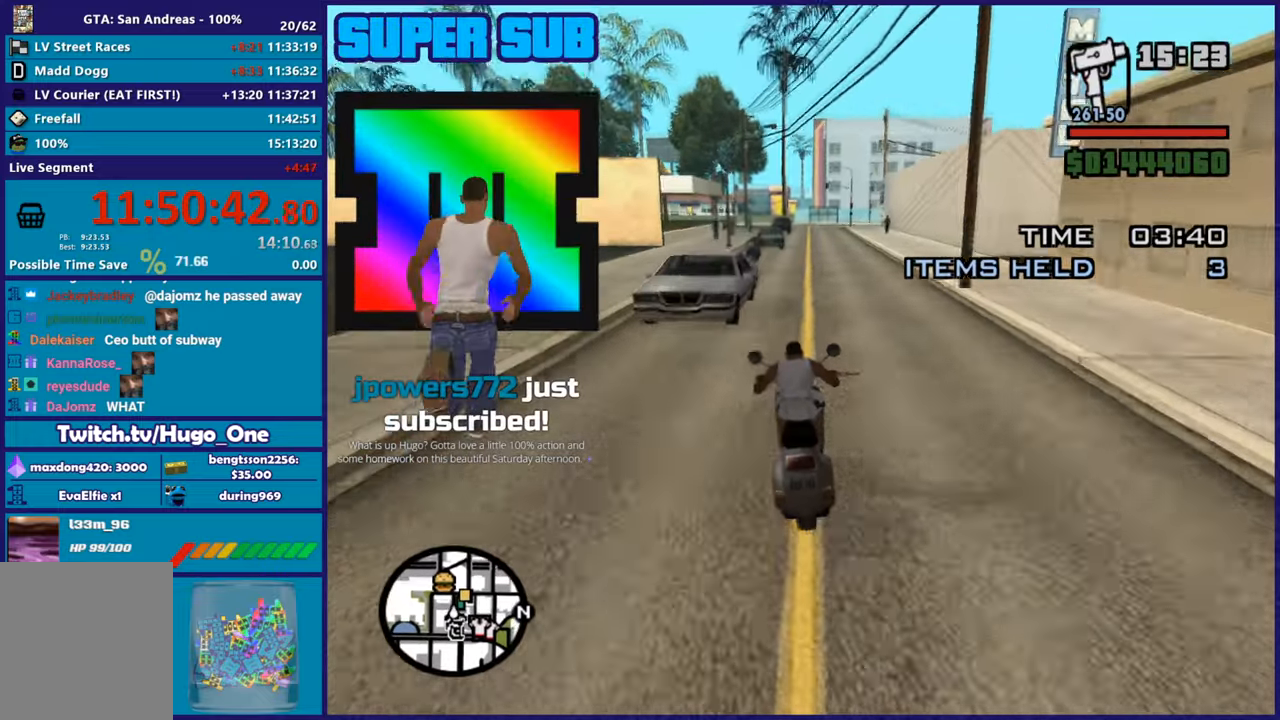
{"buttons": ["R2"], "left_stick": "up-right", "right_stick": "center"}
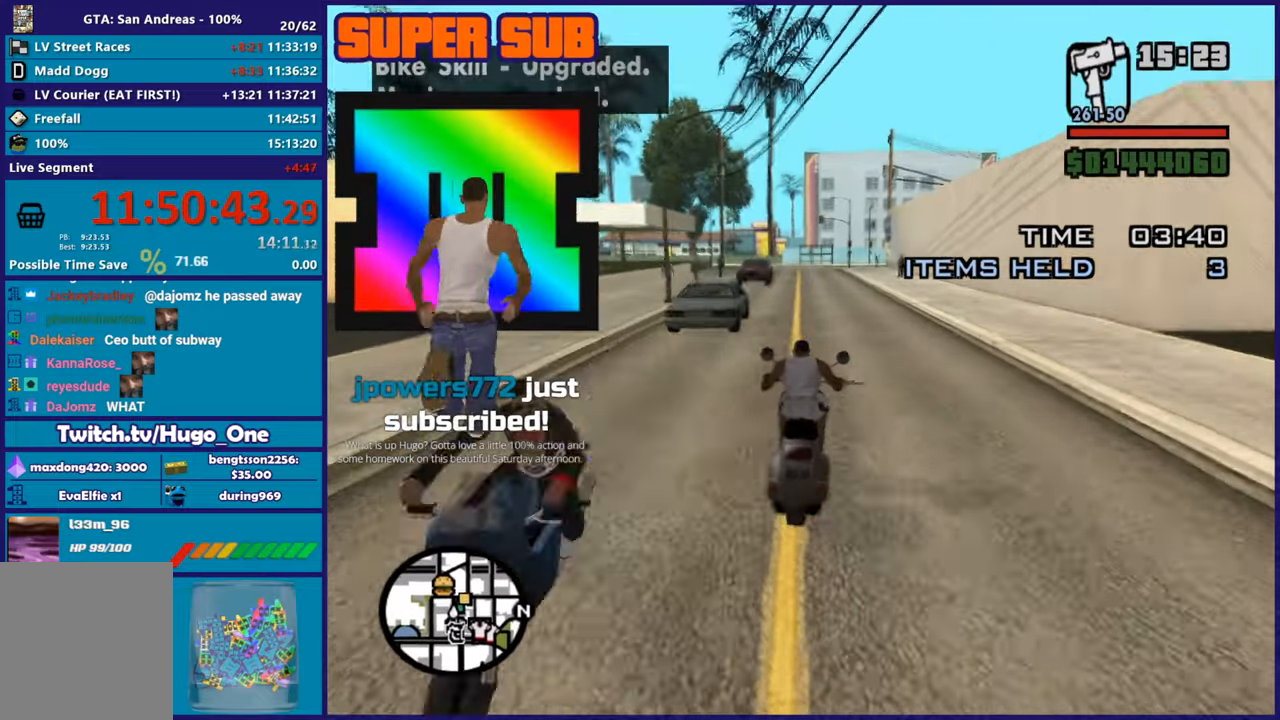
{"buttons": ["R2"], "left_stick": "center", "right_stick": "down-right"}
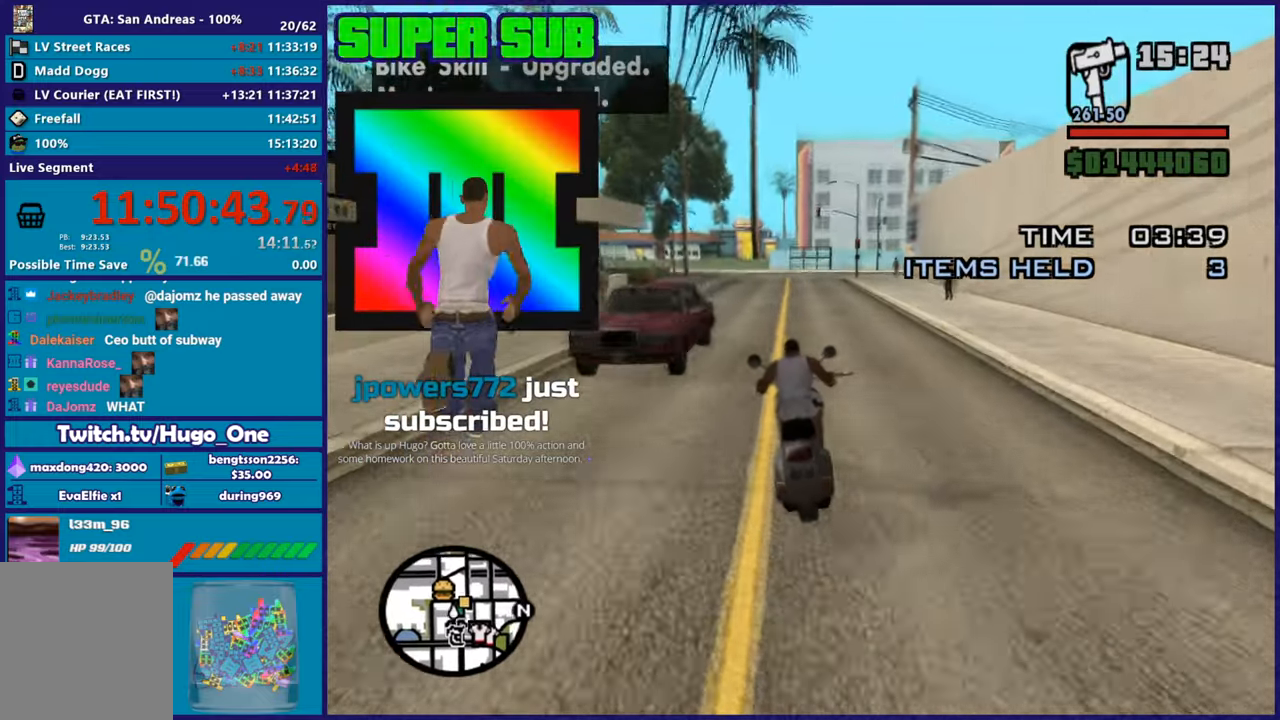
{"buttons": ["R2"], "left_stick": "right", "right_stick": "down-right", "button_events": [[16, "R2", "up"], [400, "R2", "down"]]}
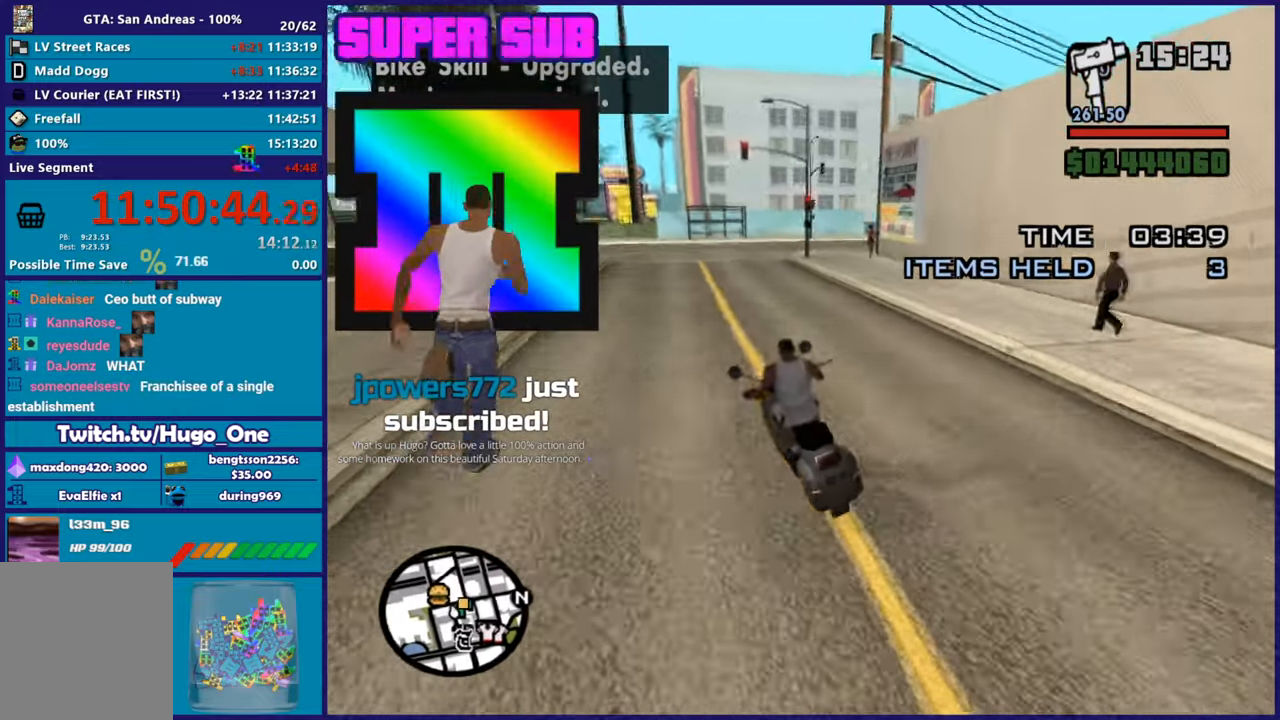
{"buttons": ["L2"], "left_stick": "center", "right_stick": "down-right", "button_events": [[117, "R2", "up"], [417, "L2", "down"]]}
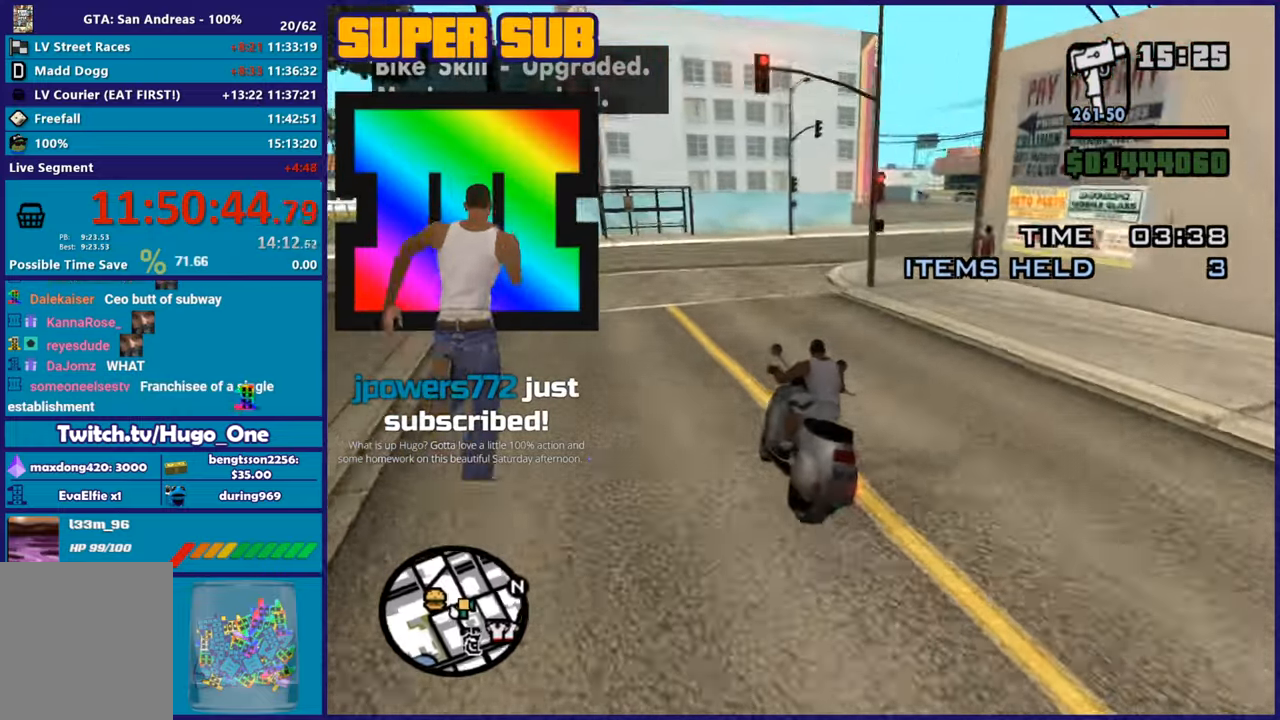
{"buttons": [], "left_stick": "right", "right_stick": "down-right", "button_events": [[383, "L2", "up"]]}
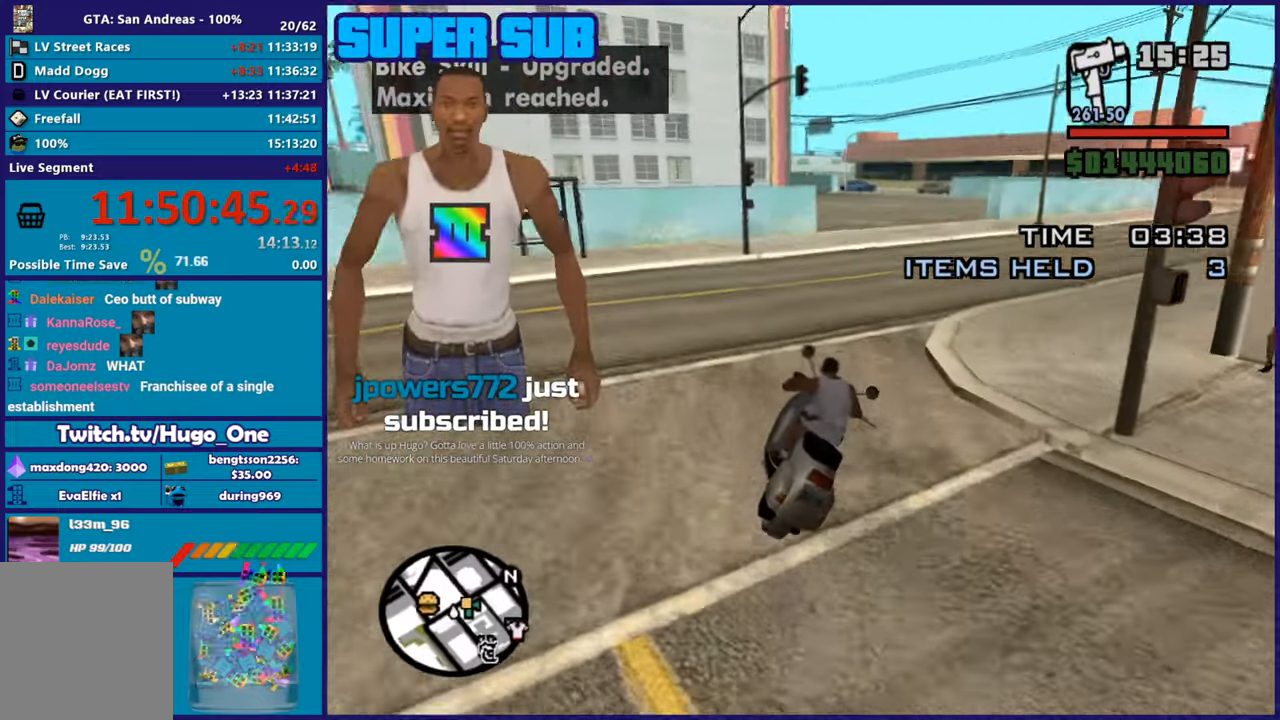
{"buttons": ["R2"], "left_stick": "right", "right_stick": "right", "button_events": [[134, "R2", "down"]]}
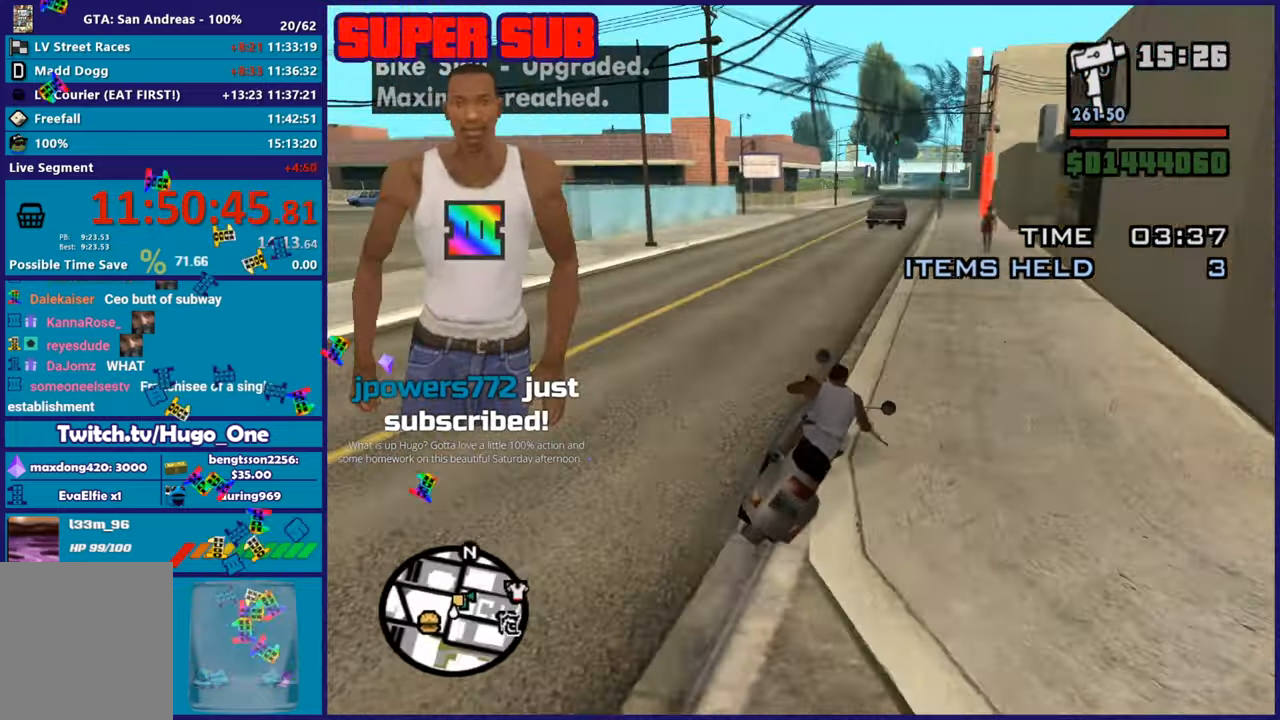
{"buttons": ["R2"], "left_stick": "center", "right_stick": "down", "button_events": []}
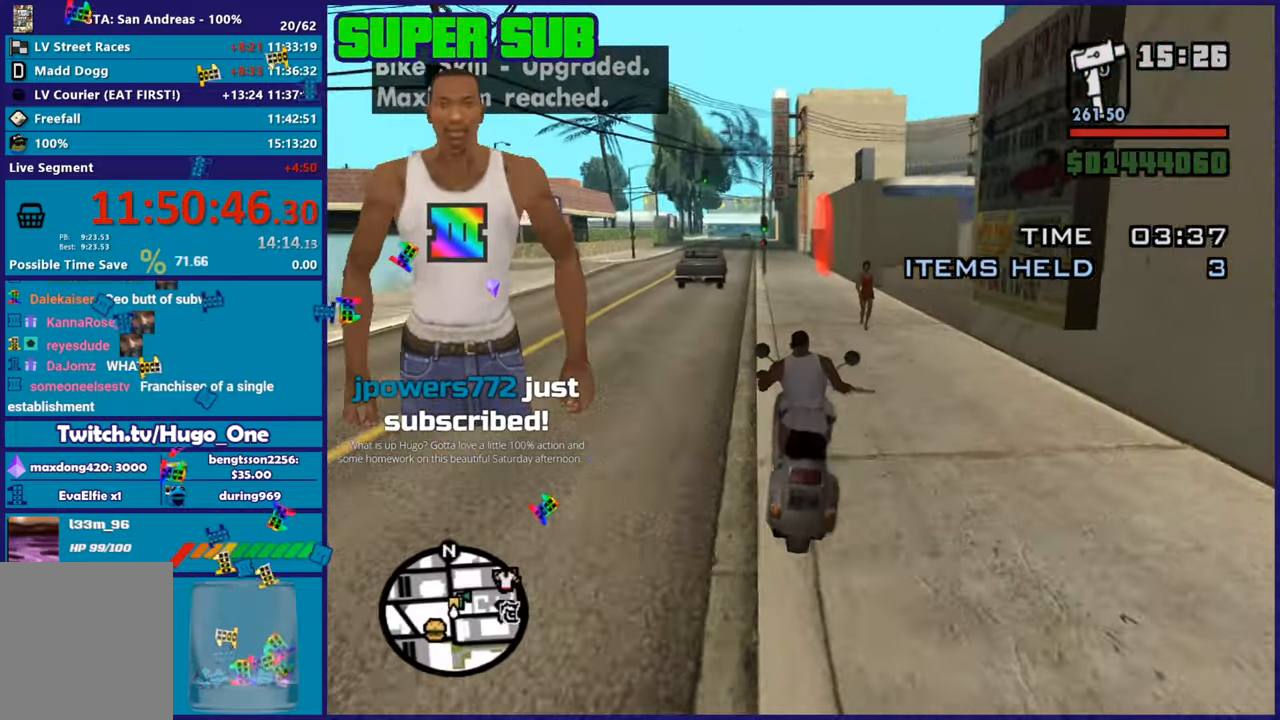
{"buttons": ["R2"], "left_stick": "right", "right_stick": "center", "button_events": []}